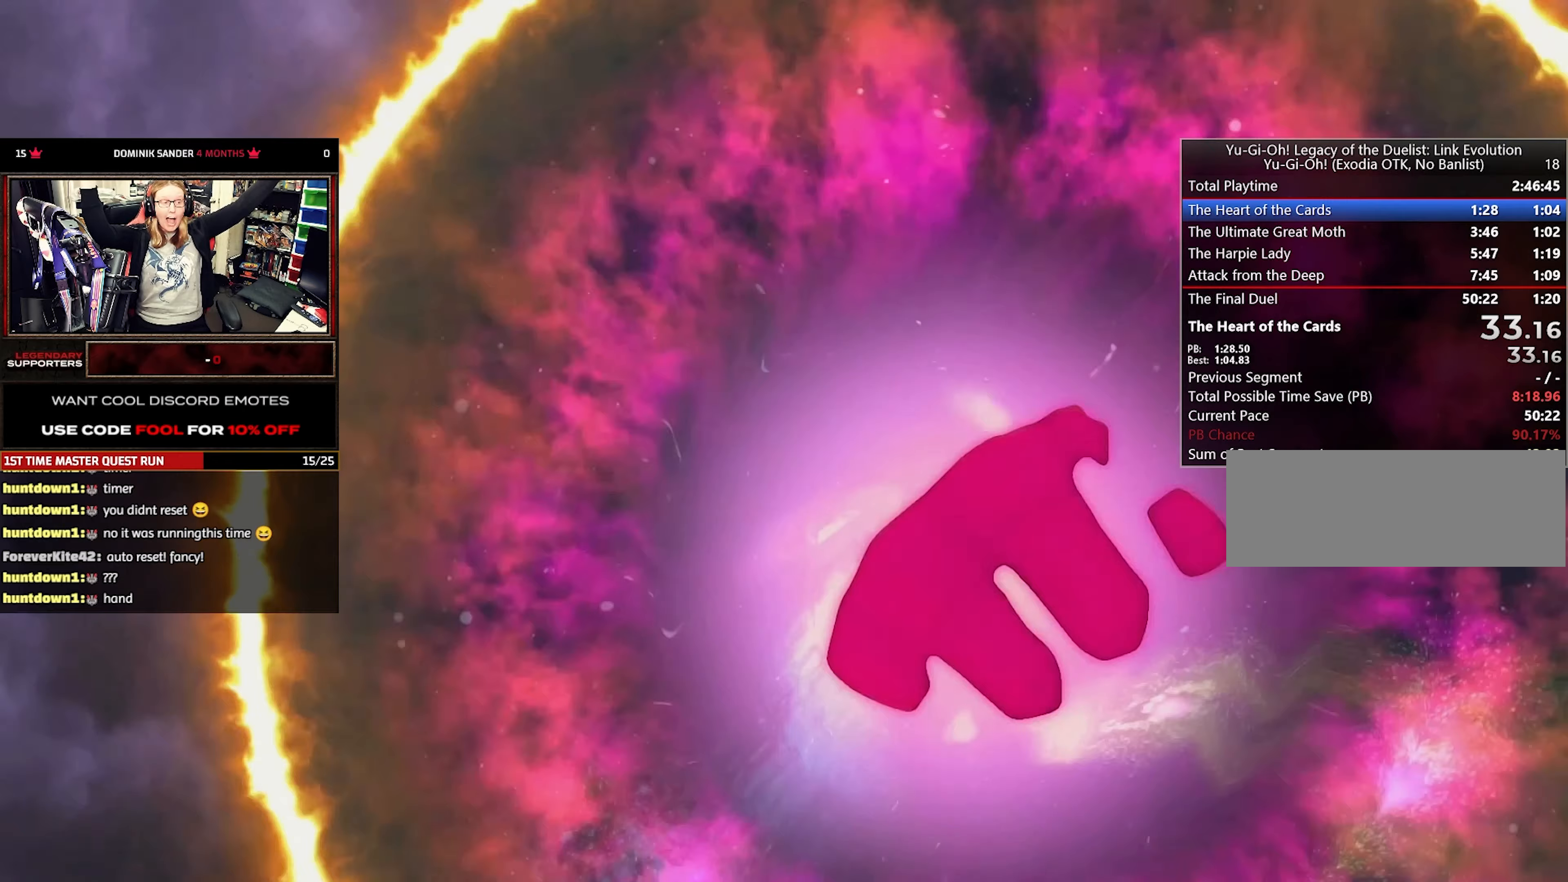
Gameplay with a controller (PlayStation layout); each line is a JSON object with the inputs held at the frame after it (dt_ms = milliseconds from this image to that frame). "events" lists button and stick changes between this image and that frame as [ms after this image, input, new state], when the widget could be followed in between. Not read: L3 R3 left_stick right_stick.
{"dt_ms": 267, "buttons": [], "events": []}
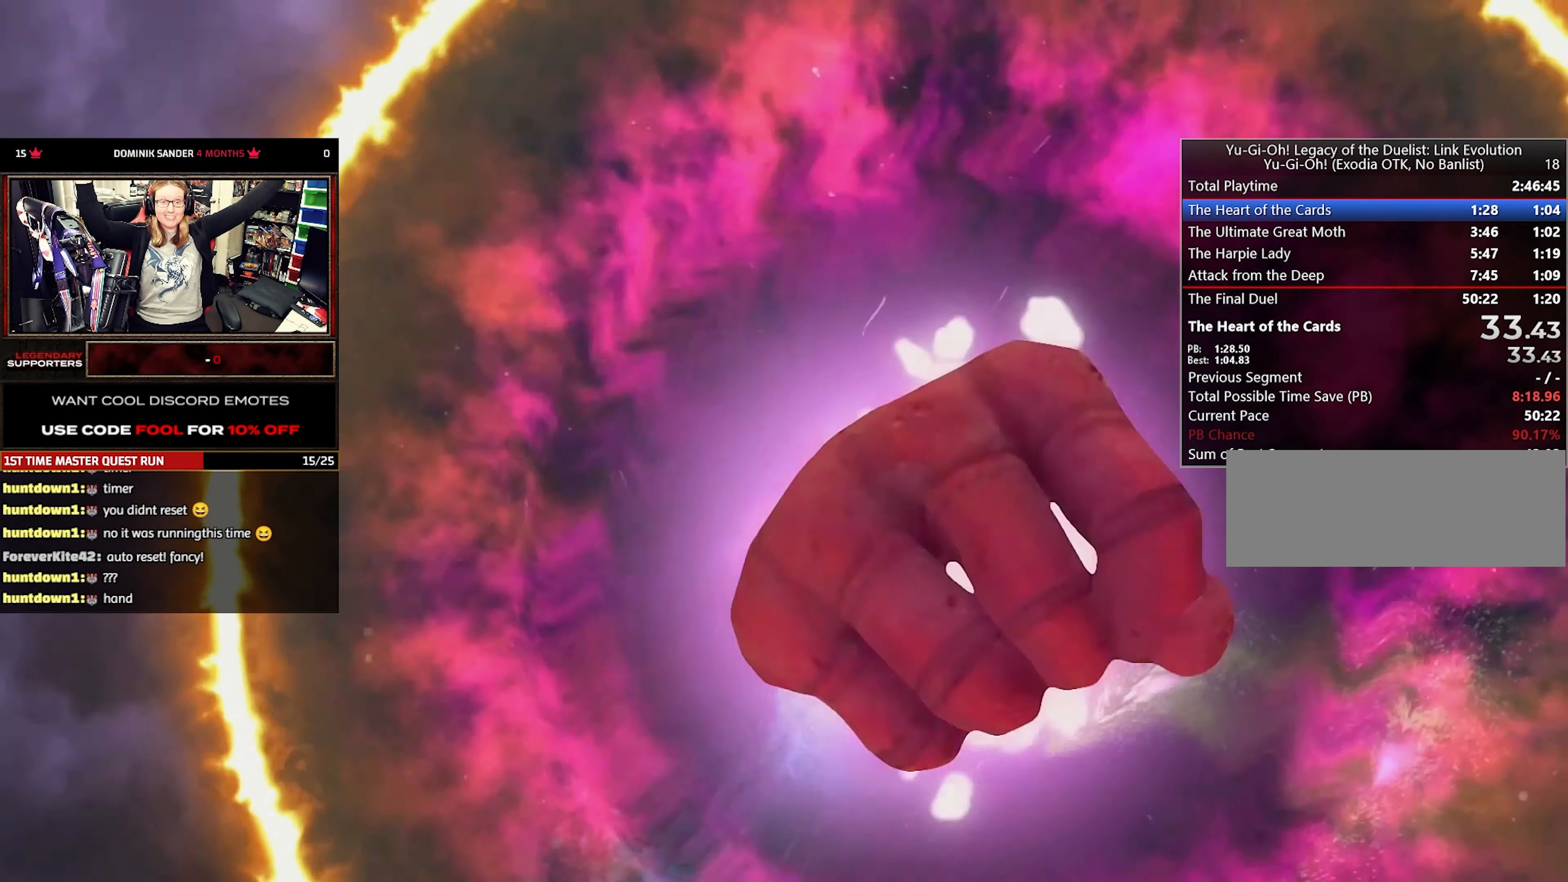
{"dt_ms": 500, "buttons": [], "events": []}
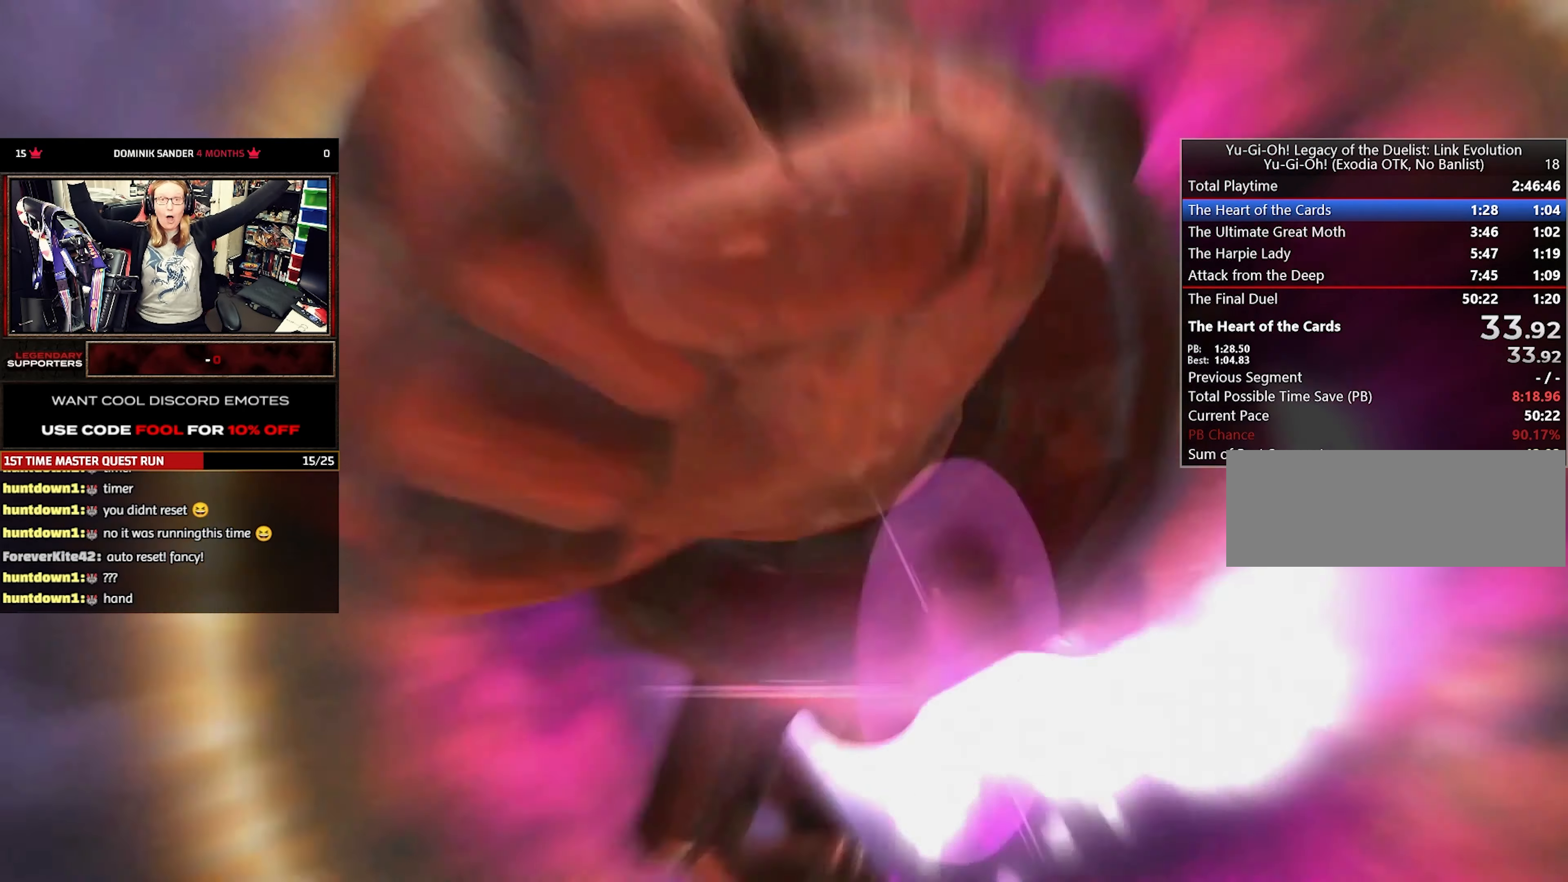
{"dt_ms": 500, "buttons": [], "events": [[300, "CROSS", "down"], [333, "CROSS", "up"]]}
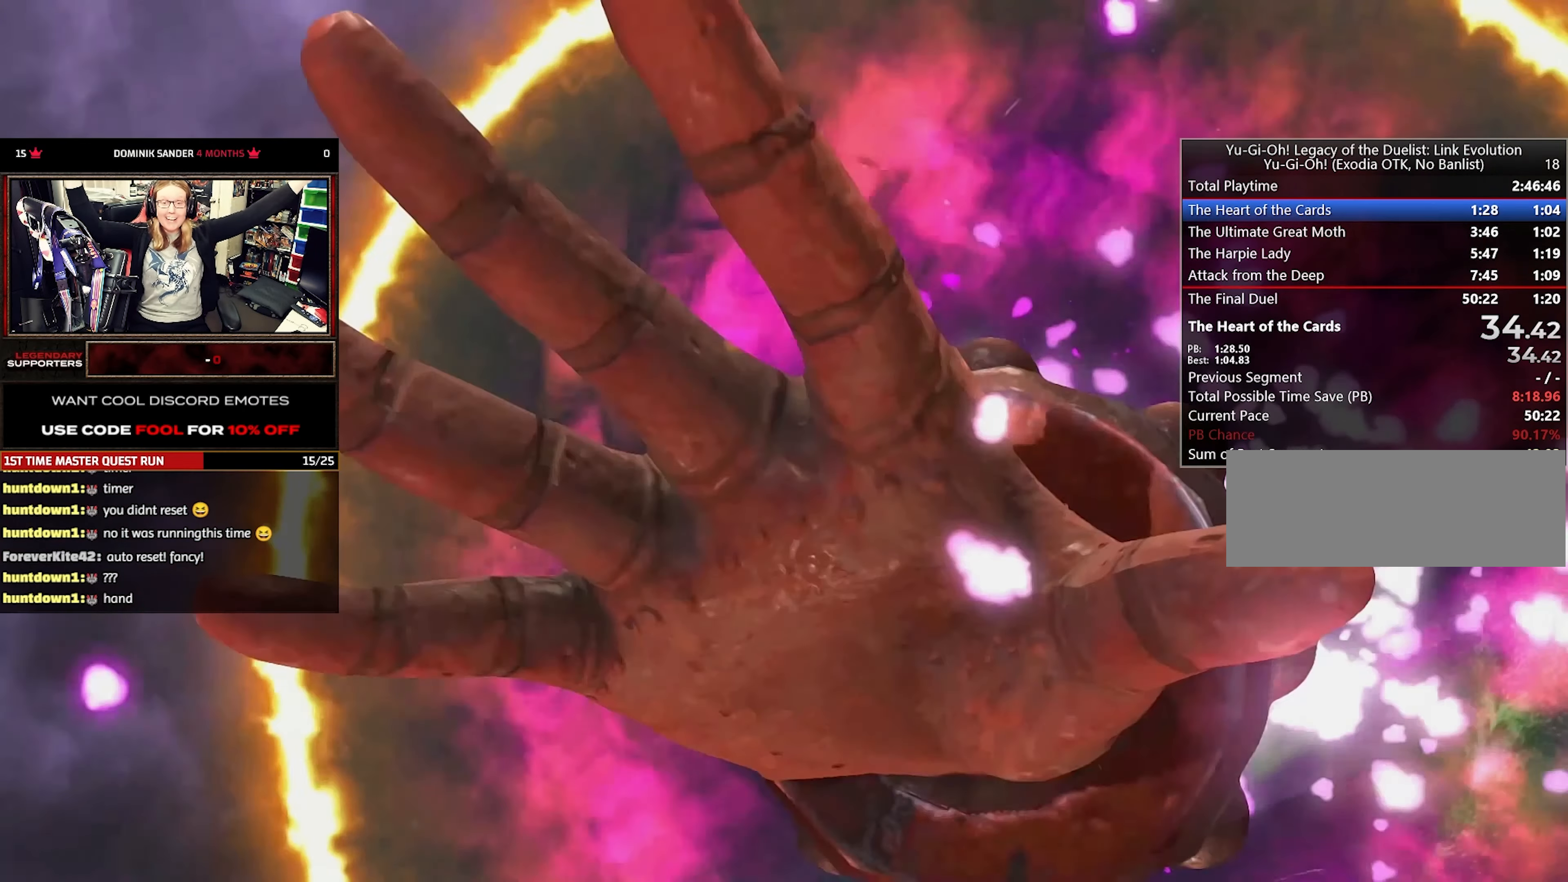
{"dt_ms": 500, "buttons": ["CROSS"], "events": [[300, "CROSS", "down"]]}
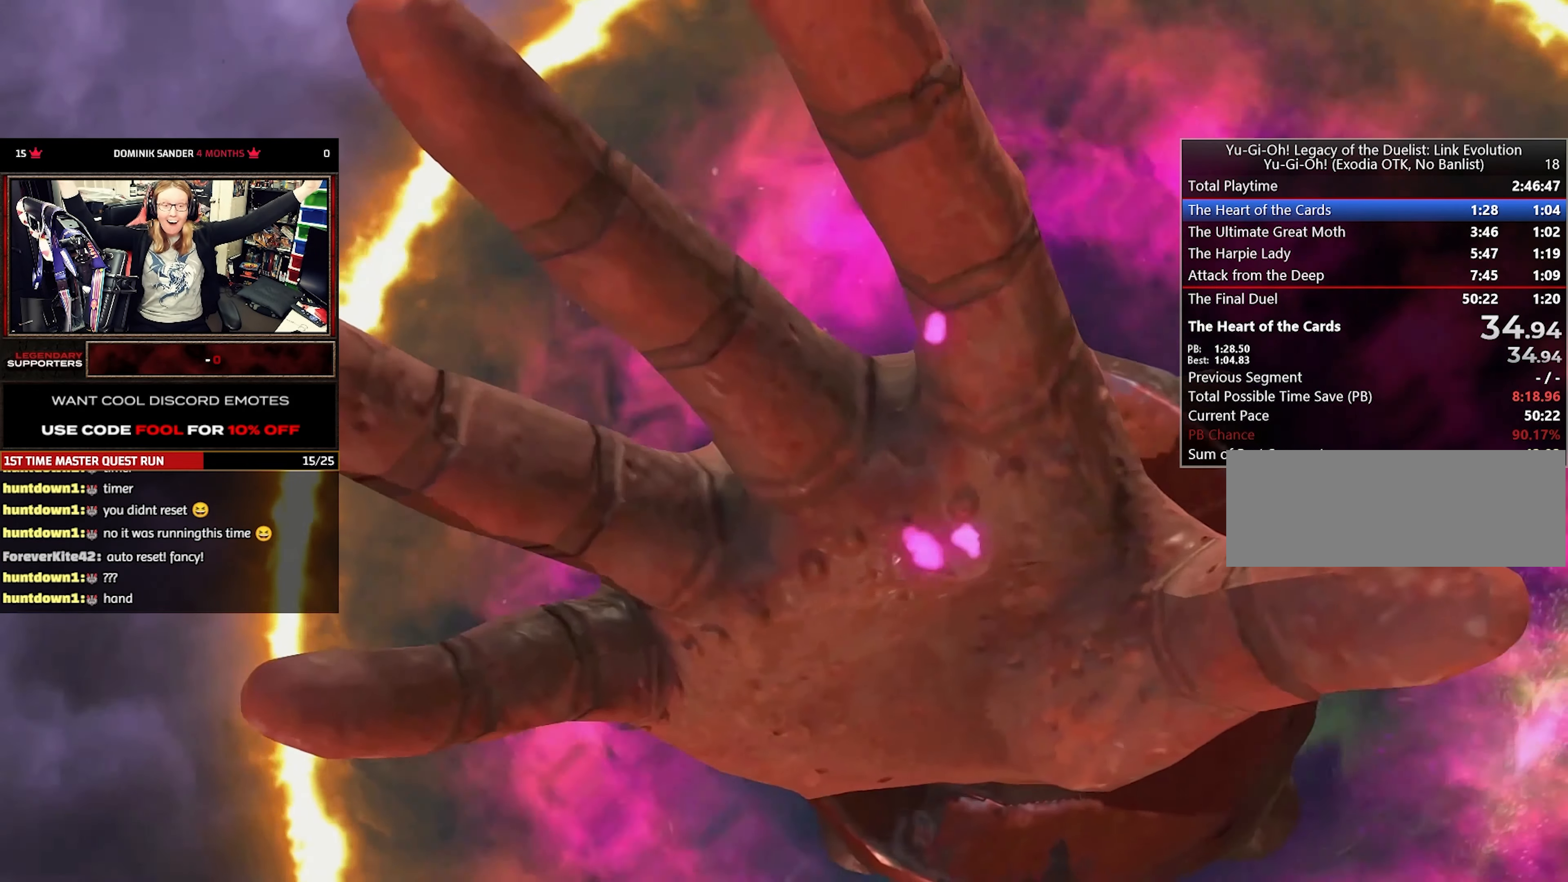
{"dt_ms": 500, "buttons": ["CROSS"], "events": []}
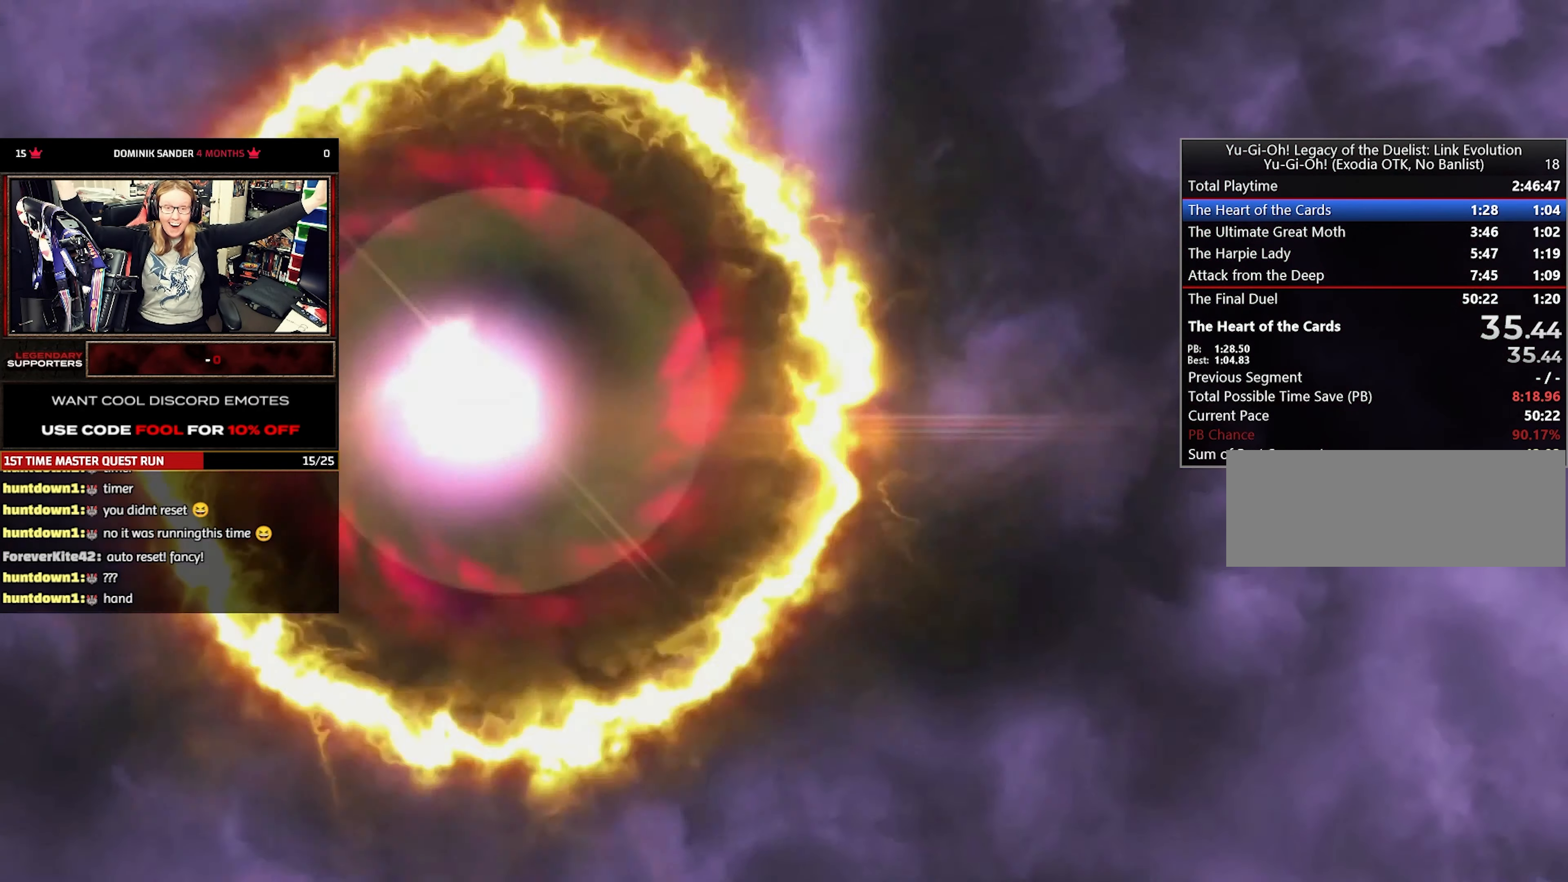
{"dt_ms": 500, "buttons": [], "events": [[200, "CROSS", "up"]]}
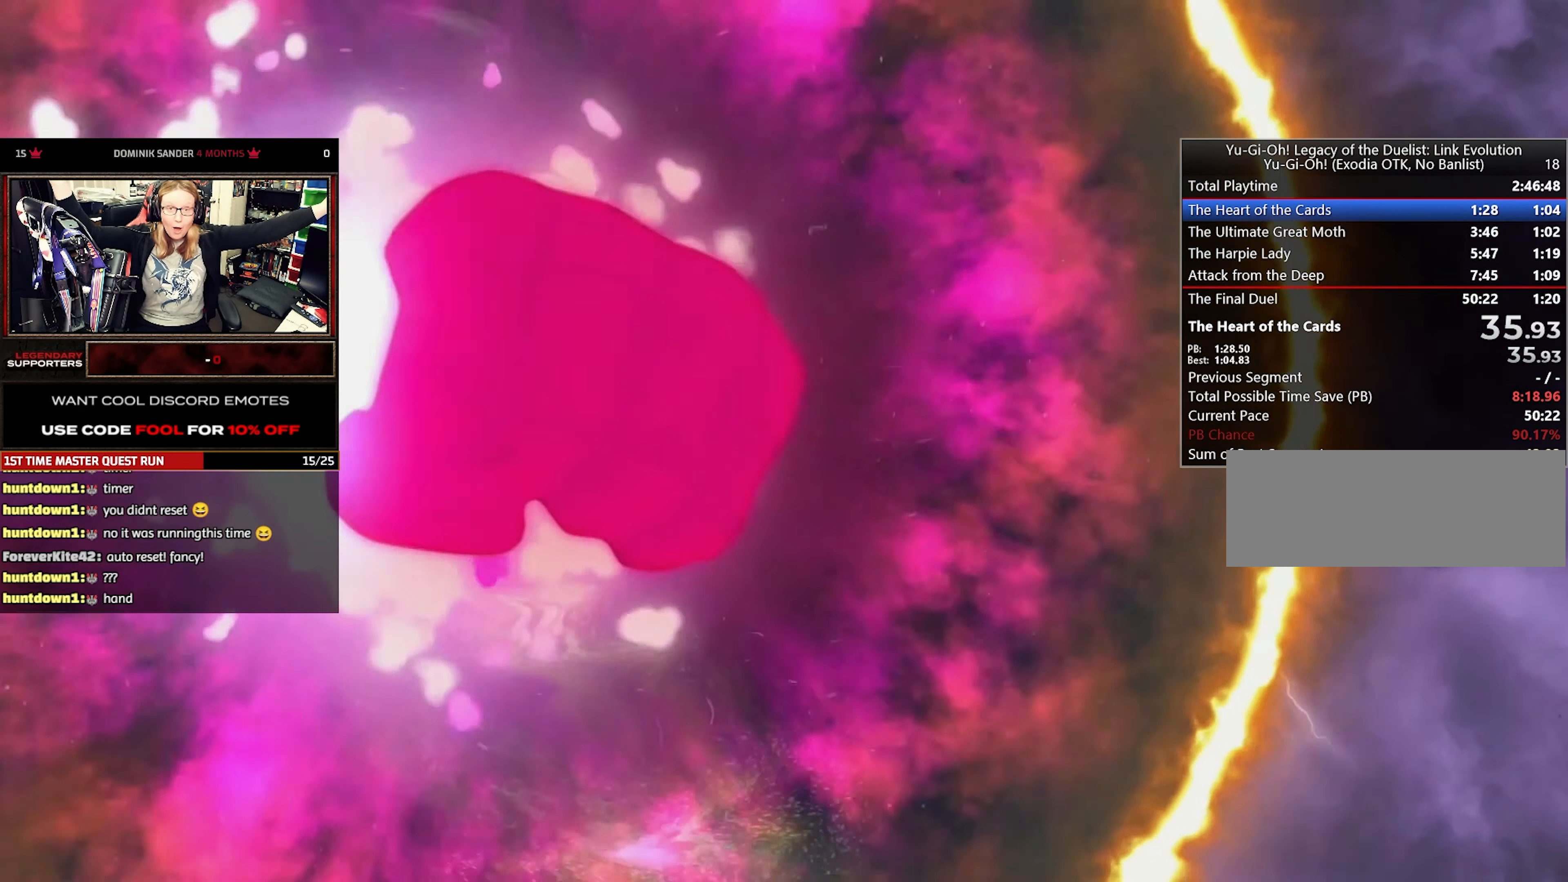
{"dt_ms": 500, "buttons": ["CROSS"], "events": [[100, "CROSS", "down"], [166, "CROSS", "up"], [333, "CROSS", "down"]]}
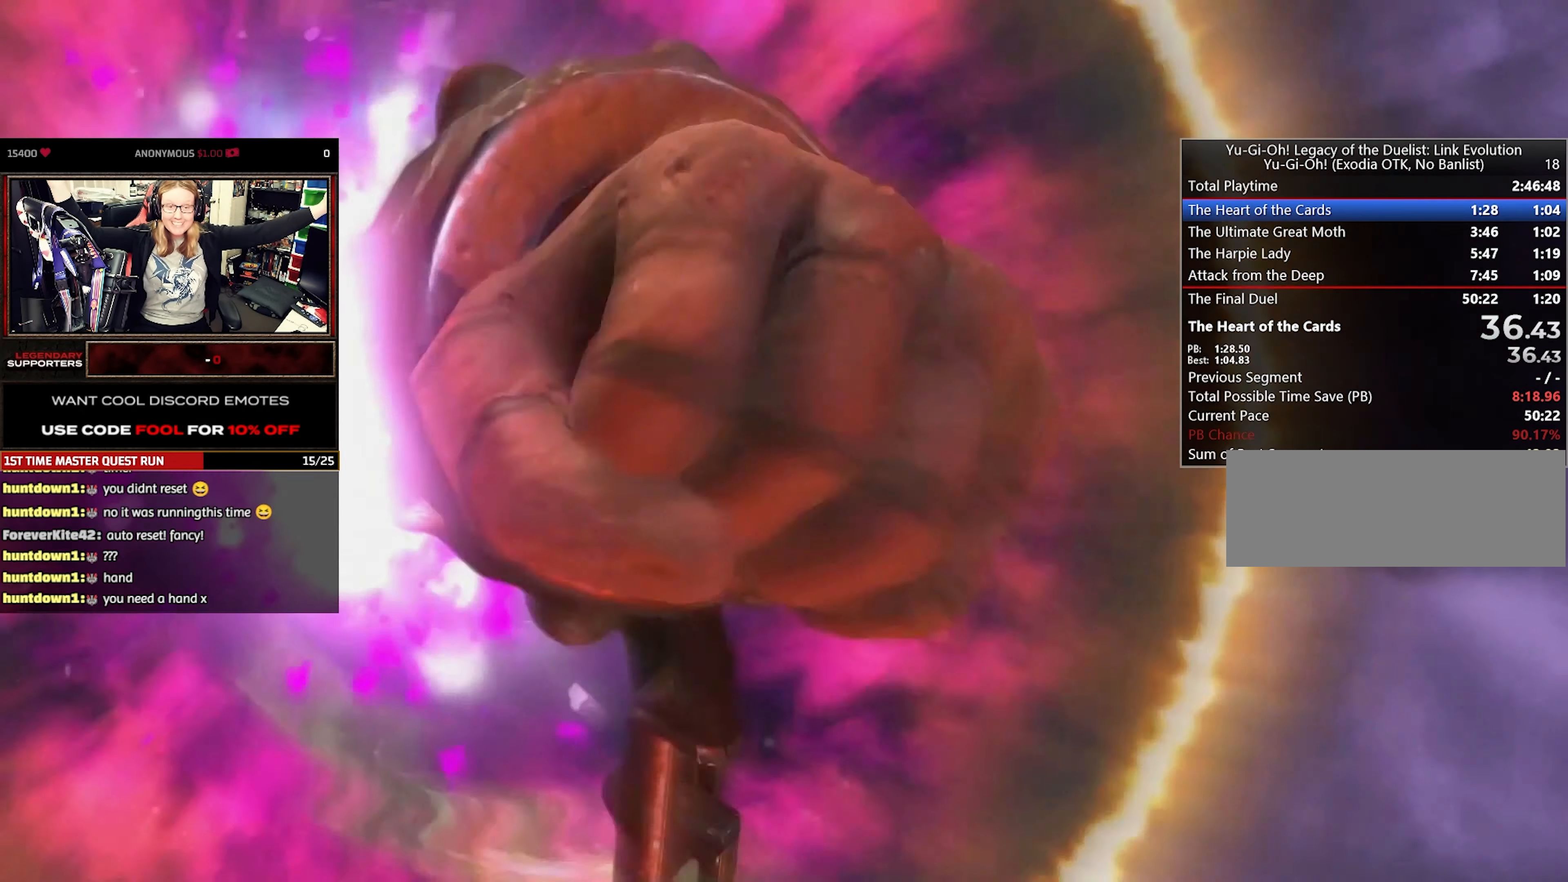
{"dt_ms": 1000, "buttons": ["CROSS"]}
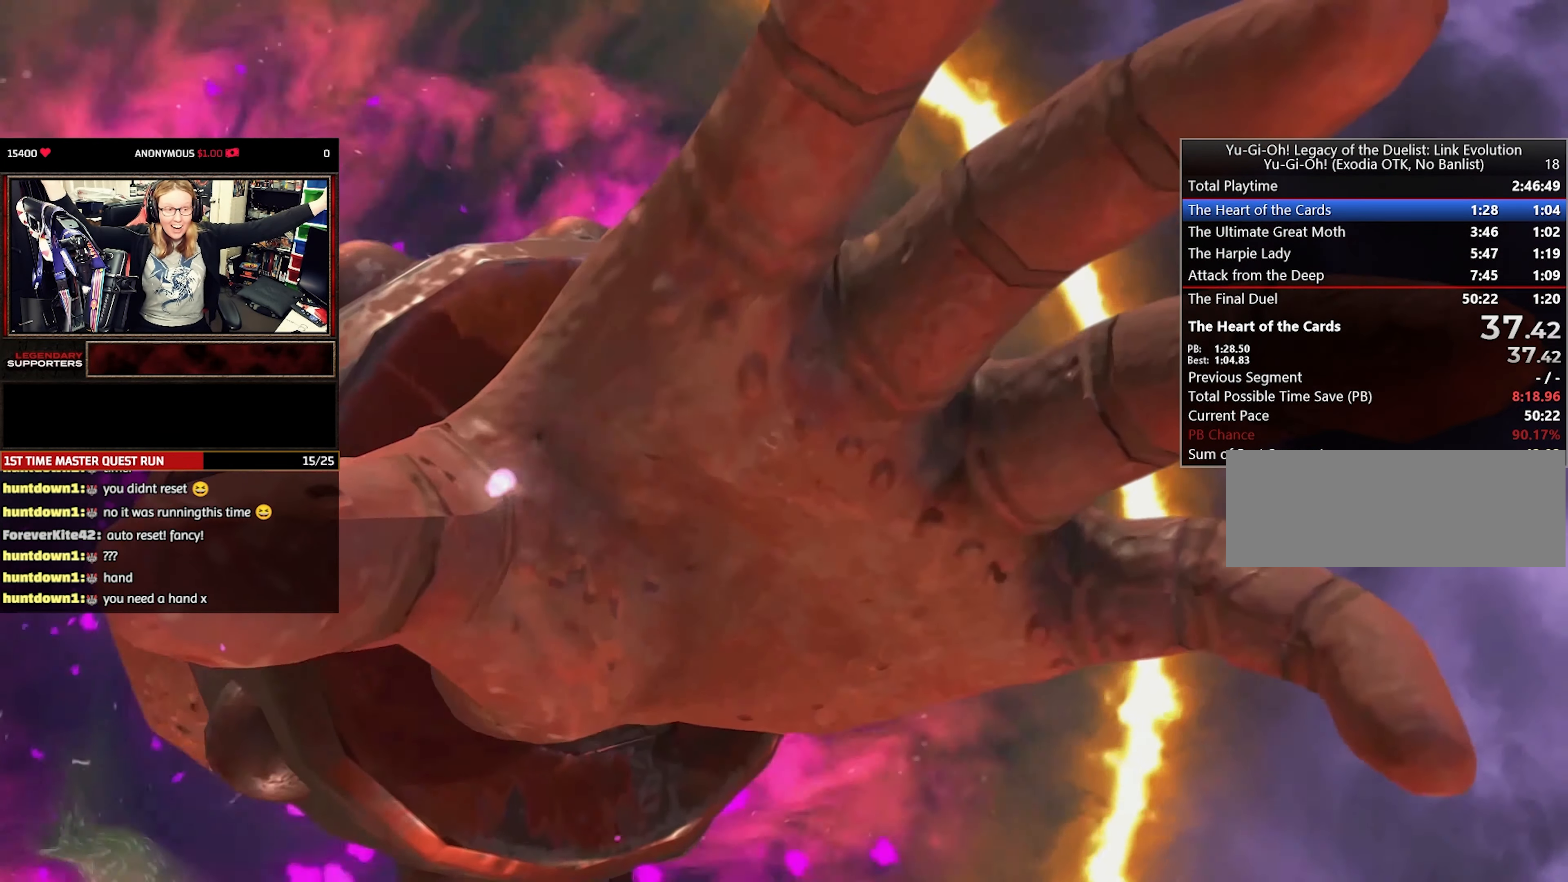
{"dt_ms": 500, "buttons": ["CROSS"], "events": []}